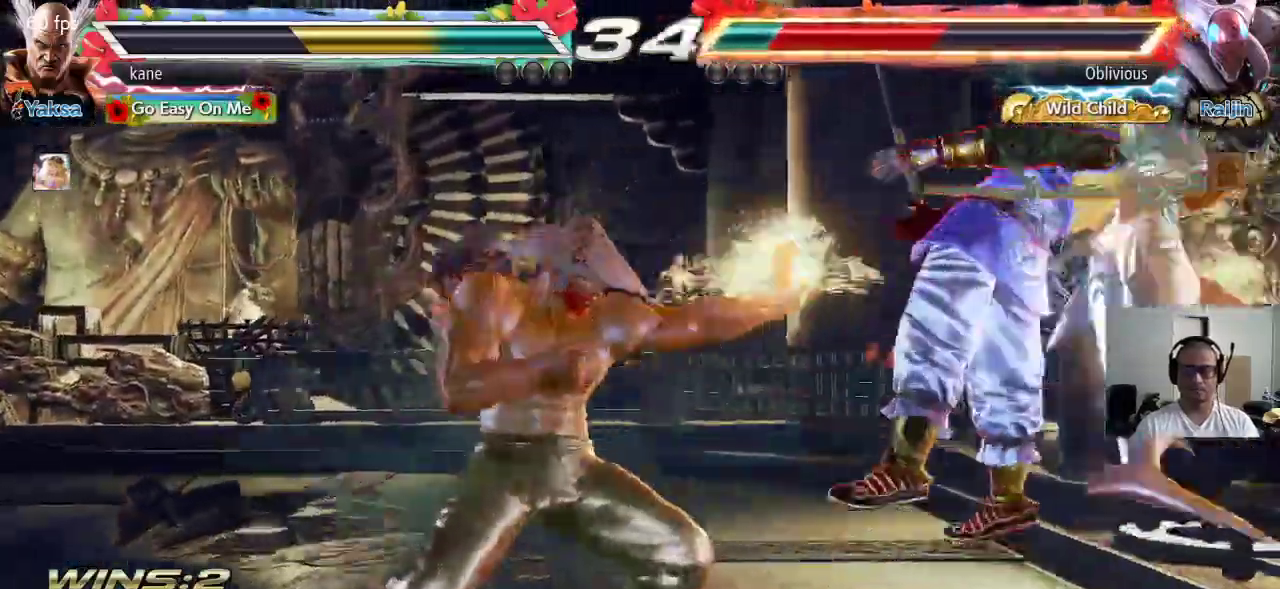
Gameplay with a controller (arcade stick); each line is a JSON object with the inputs held at the frame after it (dt_ms = milliseconds from this image to that frame). "events" lists button and stick changes between this image and that frame as [ms after this image, input, new state], when the widget could be followed in between. Not read: L3 R3.
{"dt_ms": 500, "buttons": ["TRIANGLE"], "left_stick": "down-right", "events": [[133, "left_stick", "right"], [200, "left_stick", "center"], [267, "left_stick", "right"], [467, "TRIANGLE", "down"], [467, "left_stick", "down-right"]]}
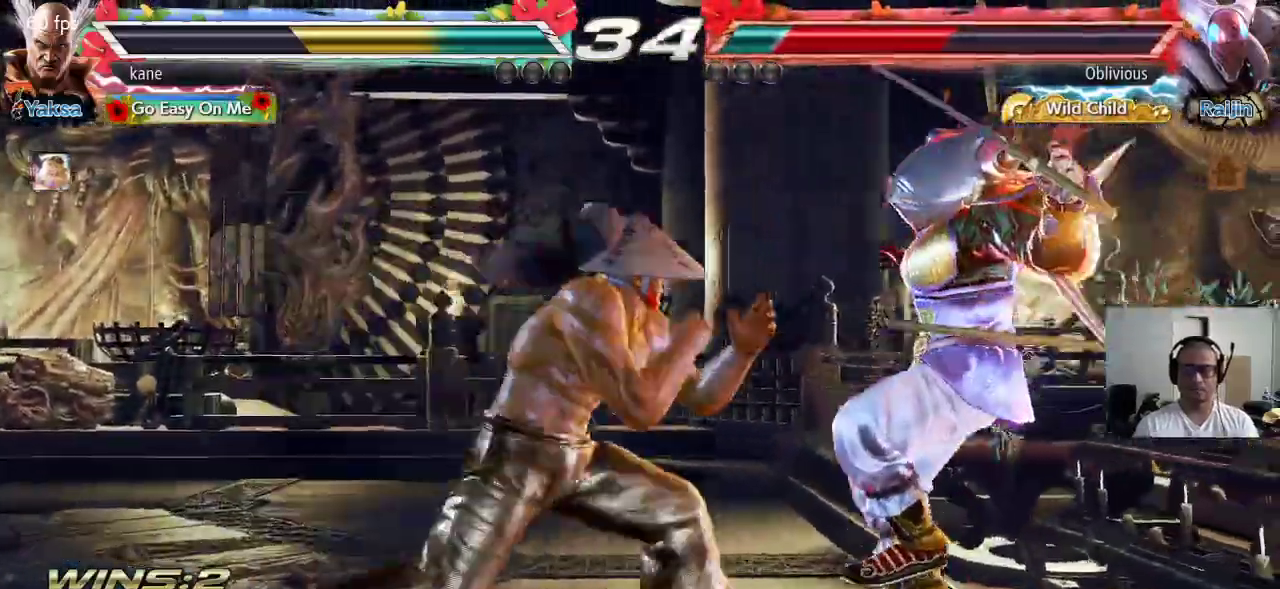
{"dt_ms": 500, "buttons": ["TRIANGLE"], "left_stick": "center", "events": [[183, "left_stick", "center"], [433, "SQUARE", "down"], [467, "SQUARE", "up"]]}
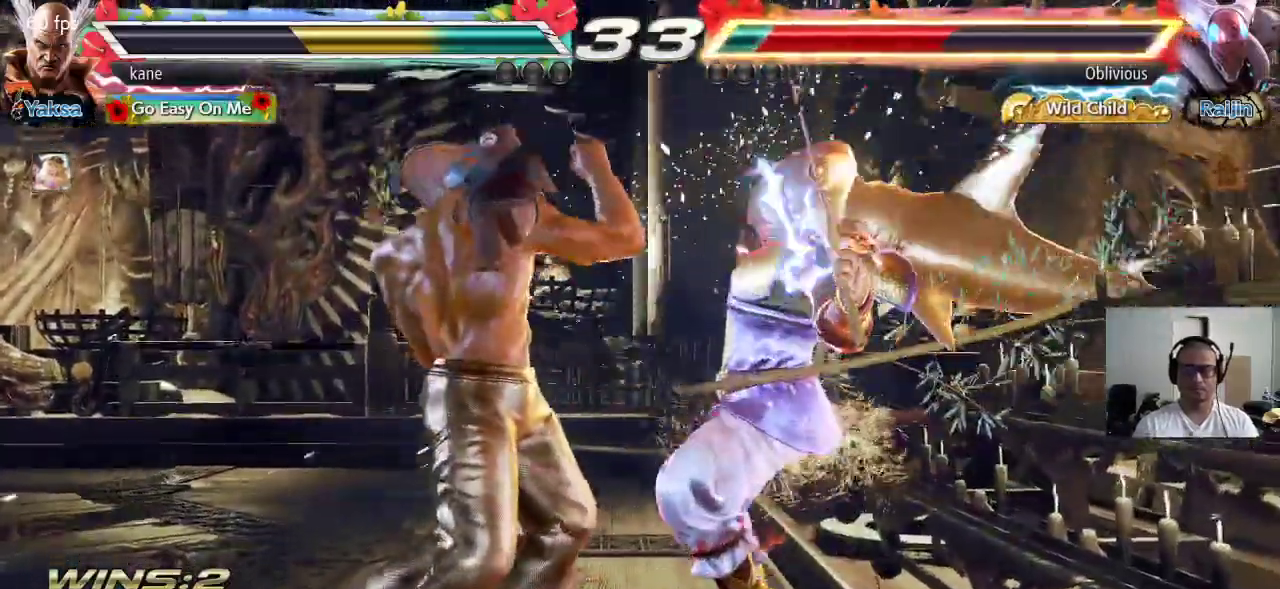
{"dt_ms": 500, "buttons": [], "left_stick": "center", "events": [[17, "SQUARE", "down"], [67, "SQUARE", "up"], [100, "SQUARE", "down"], [167, "SQUARE", "up"], [283, "TRIANGLE", "up"]]}
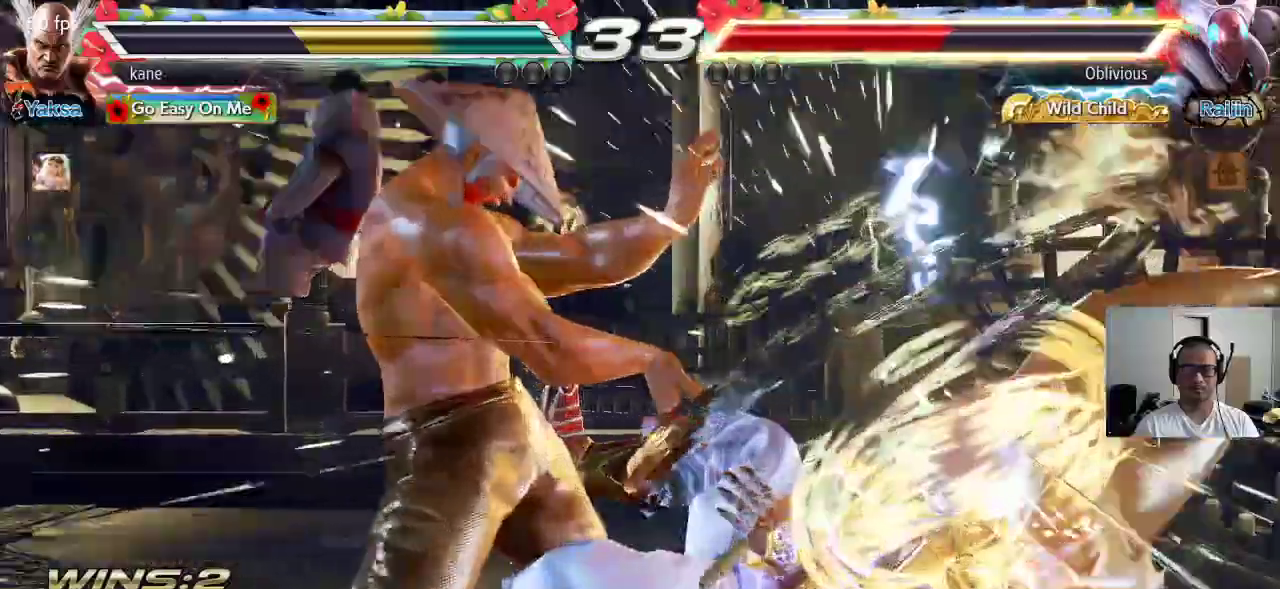
{"dt_ms": 500, "buttons": [], "left_stick": "center", "events": []}
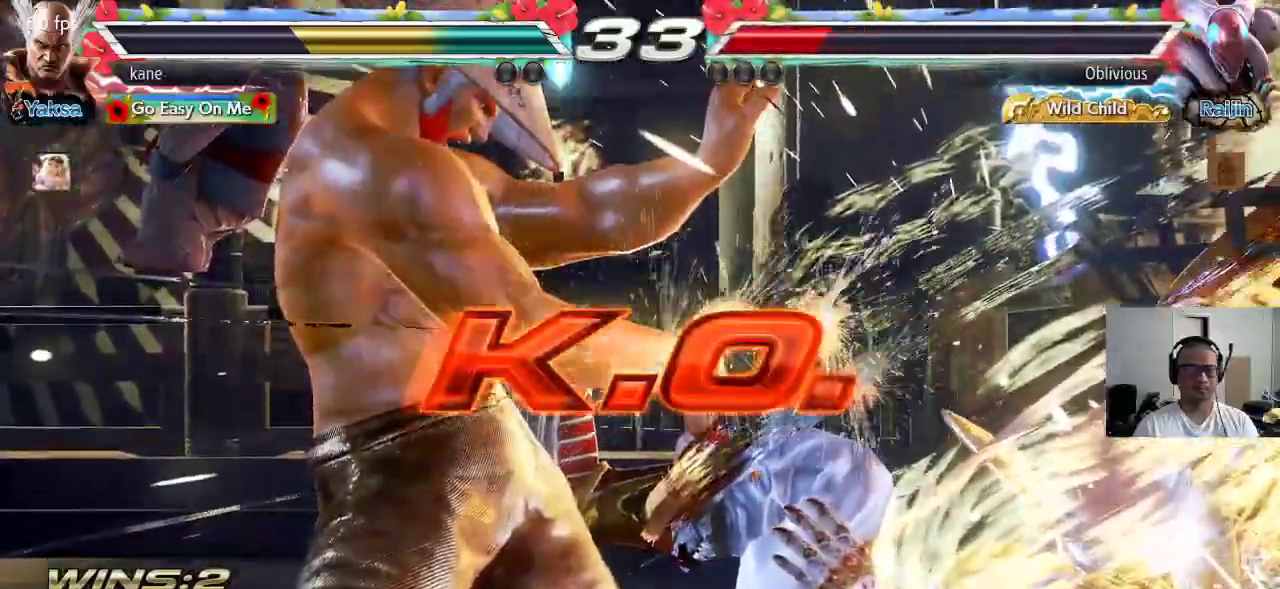
{"dt_ms": 500, "buttons": [], "left_stick": "center", "events": []}
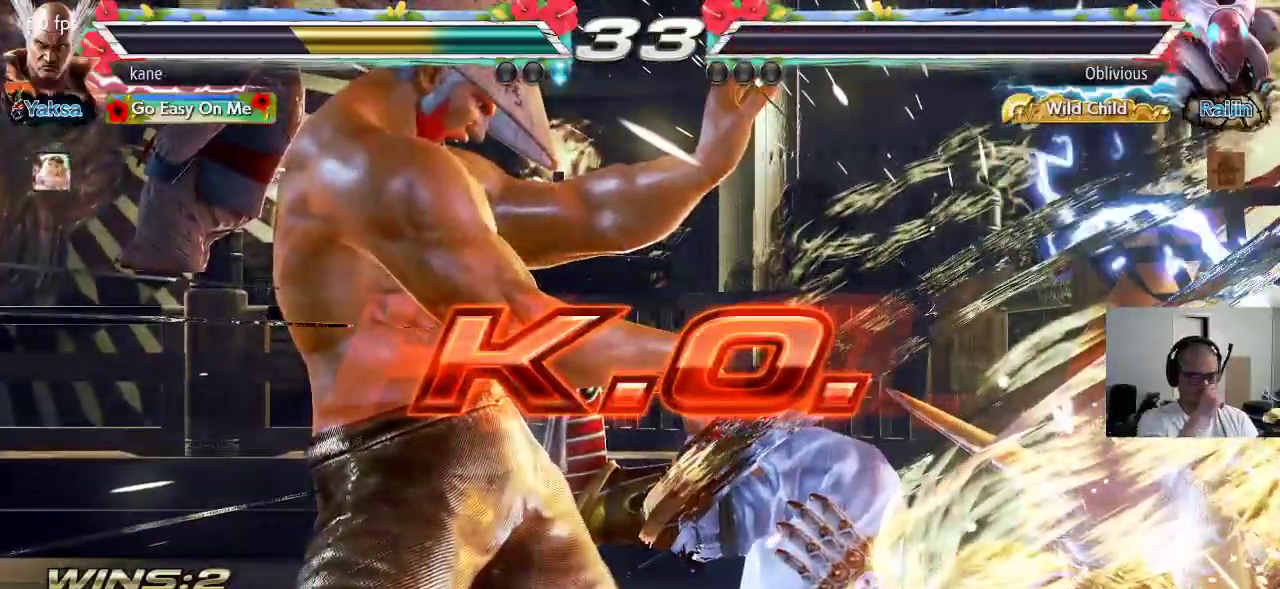
{"dt_ms": 500, "buttons": [], "left_stick": "center", "events": []}
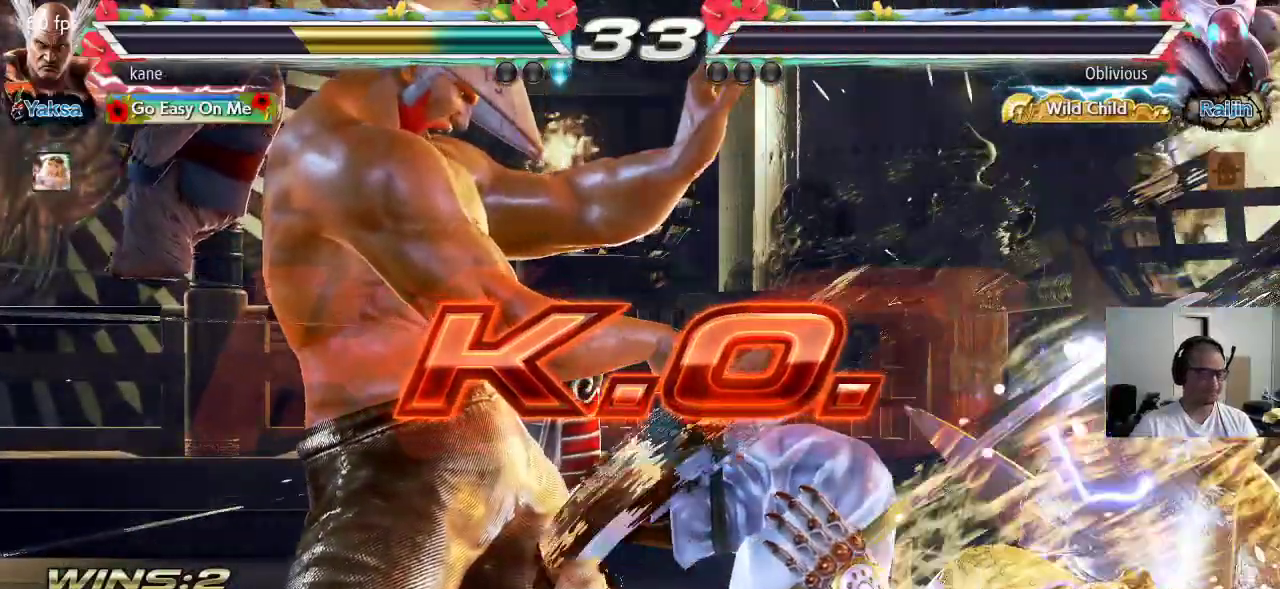
{"dt_ms": 500, "buttons": [], "left_stick": "center", "events": []}
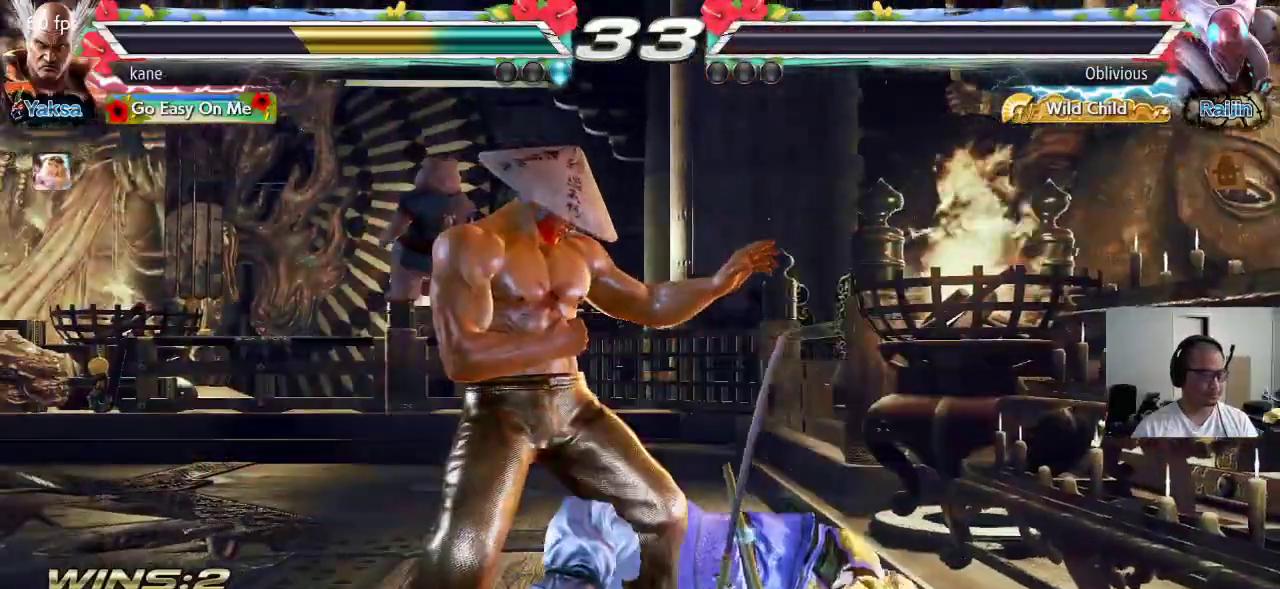
{"dt_ms": 500, "buttons": [], "left_stick": "center", "events": []}
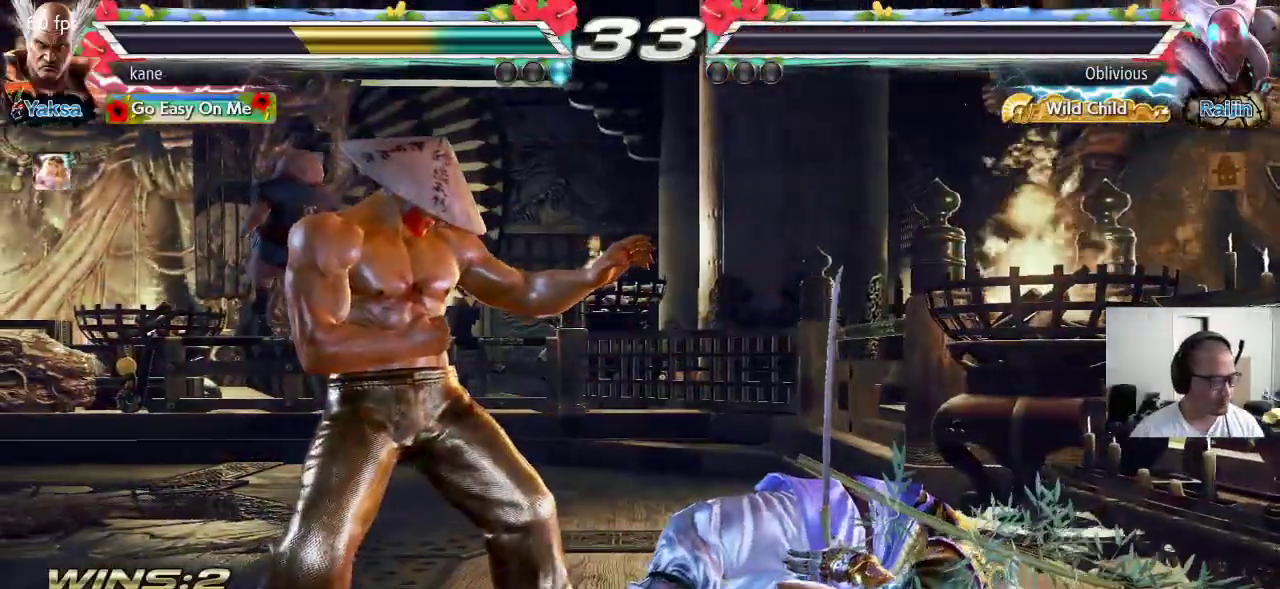
{"dt_ms": 500, "buttons": [], "left_stick": "center", "events": []}
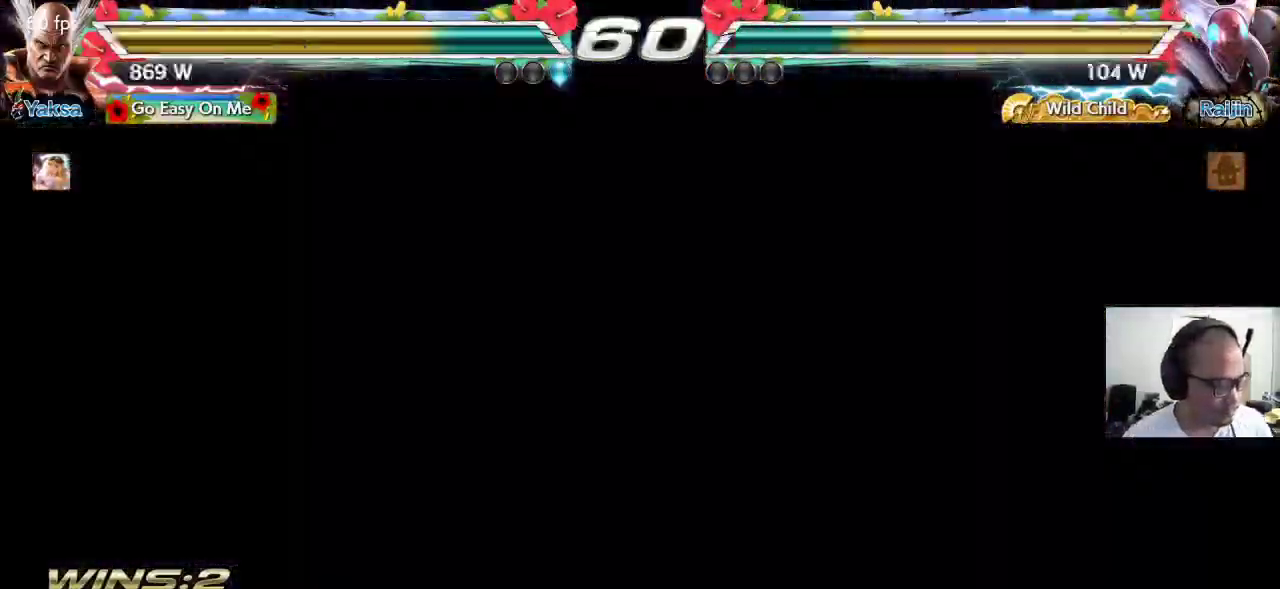
{"dt_ms": 500, "buttons": [], "left_stick": "center", "events": []}
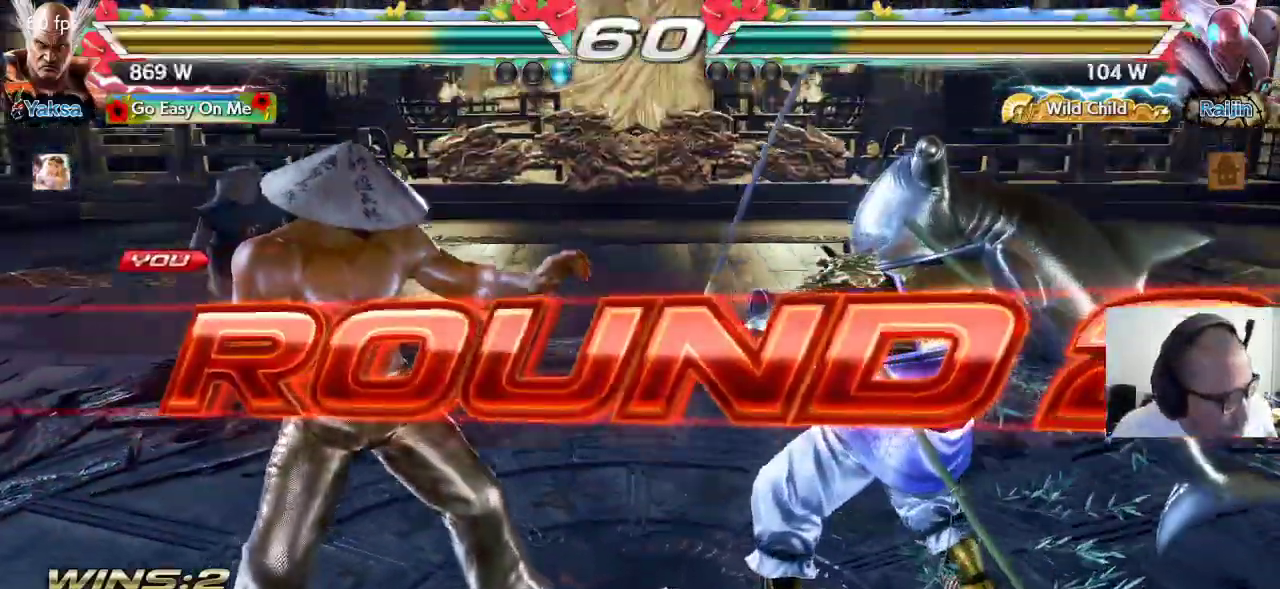
{"dt_ms": 500, "buttons": [], "left_stick": "center", "events": []}
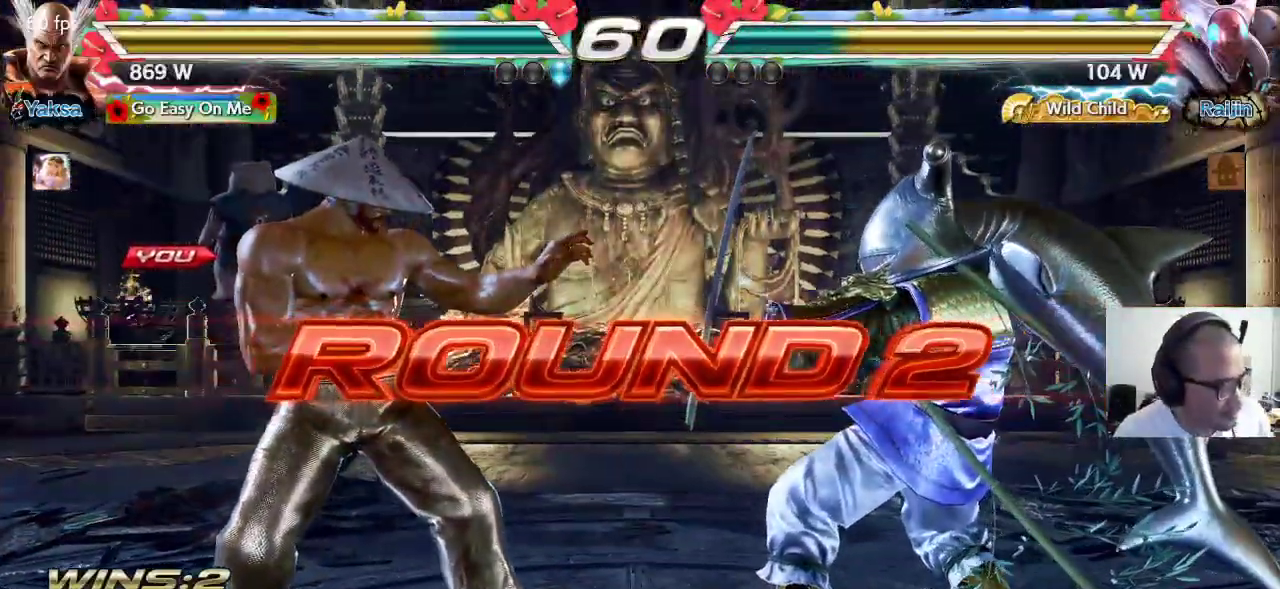
{"dt_ms": 500, "buttons": ["TRIANGLE"], "left_stick": "center", "events": [[250, "SQUARE", "down"], [250, "TRIANGLE", "down"], [267, "TRIANGLE", "up"], [283, "SQUARE", "up"], [433, "CROSS", "down"], [467, "TRIANGLE", "down"], [483, "CROSS", "up"]]}
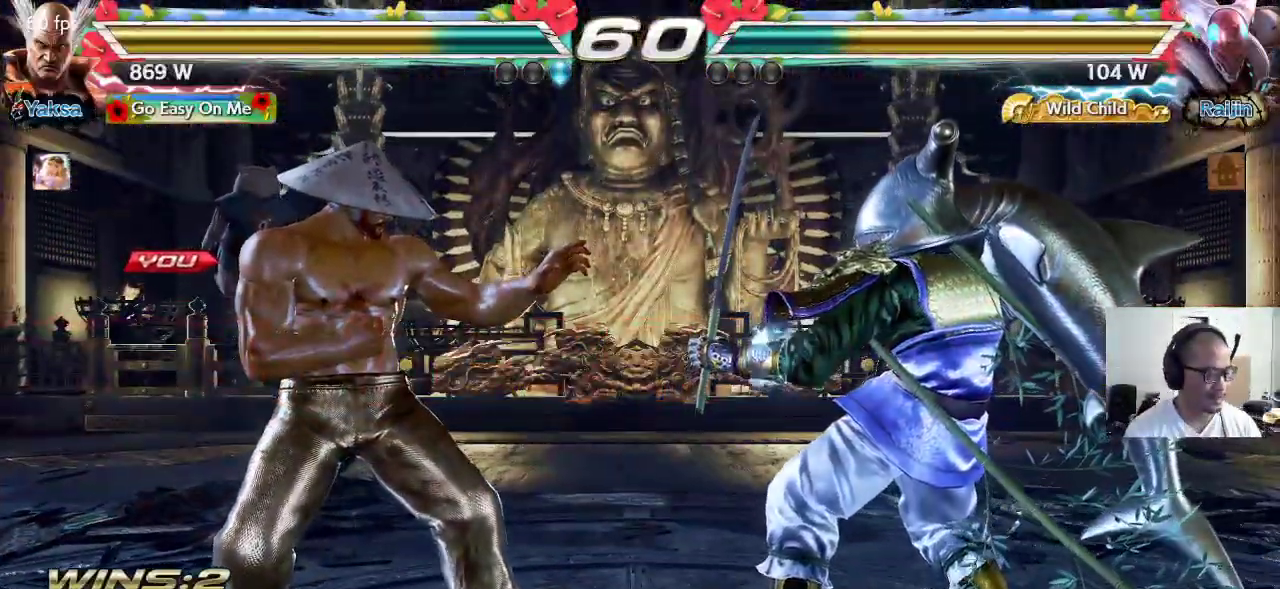
{"dt_ms": 500, "buttons": ["SQUARE", "TRIANGLE"], "left_stick": "center", "events": [[17, "TRIANGLE", "up"], [50, "CROSS", "down"], [100, "TRIANGLE", "down"], [183, "SQUARE", "down"], [400, "CROSS", "up"]]}
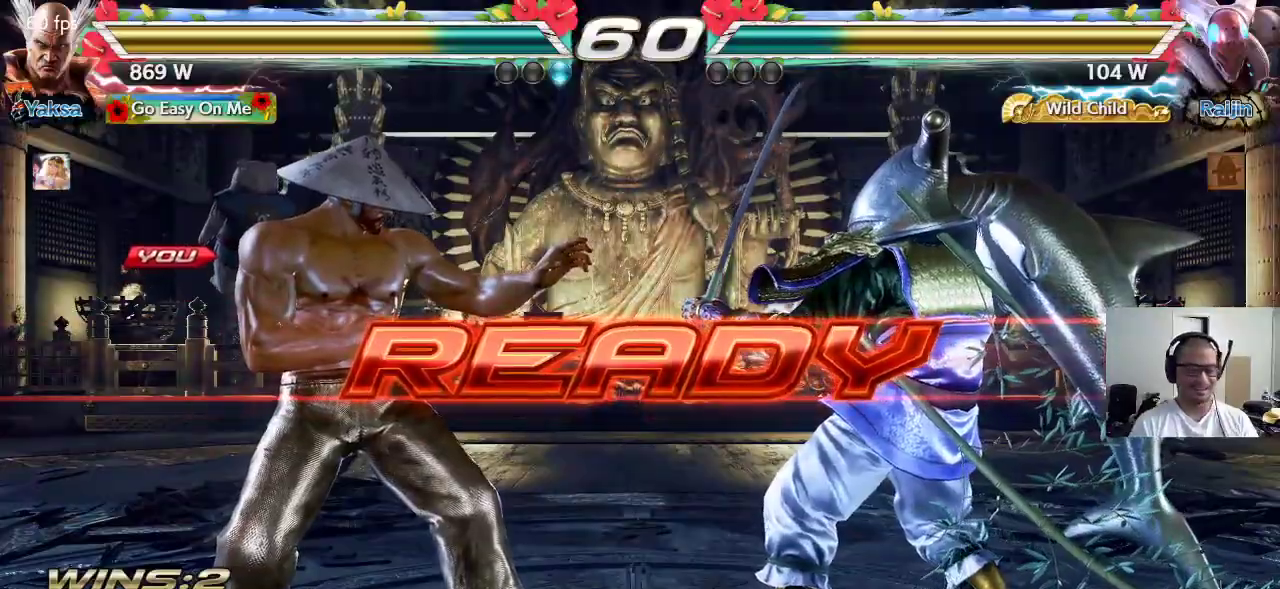
{"dt_ms": 500, "buttons": [], "left_stick": "center", "events": [[167, "SQUARE", "up"], [167, "TRIANGLE", "up"]]}
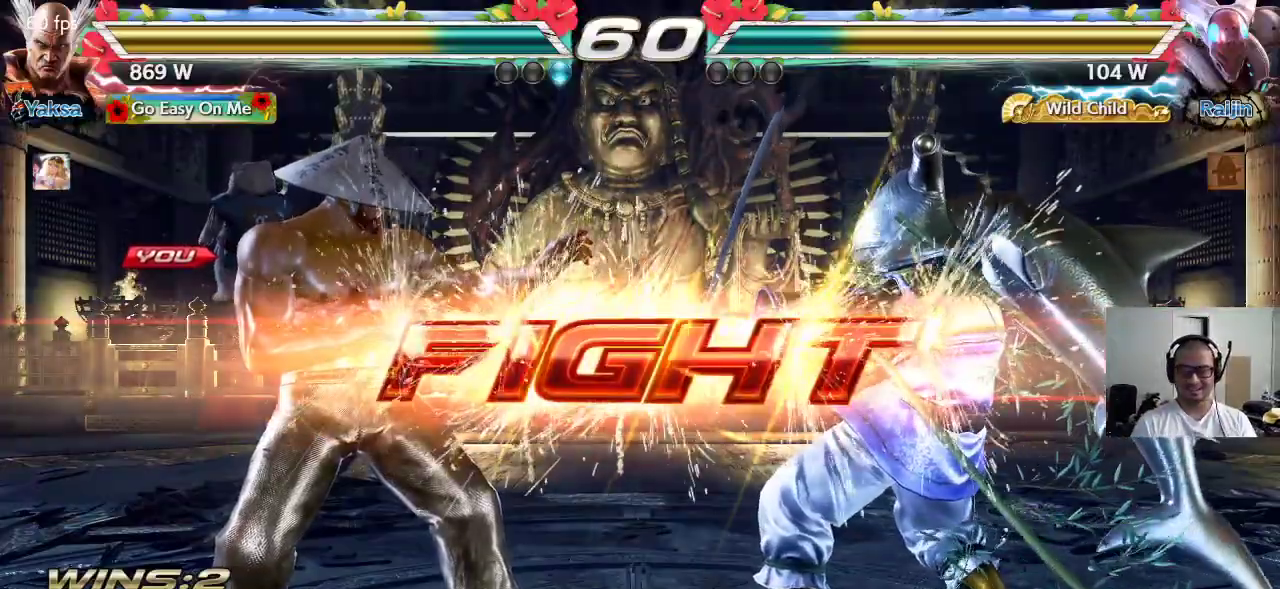
{"dt_ms": 500, "buttons": [], "left_stick": "down", "events": [[233, "left_stick", "down"], [317, "left_stick", "center"], [400, "left_stick", "down"]]}
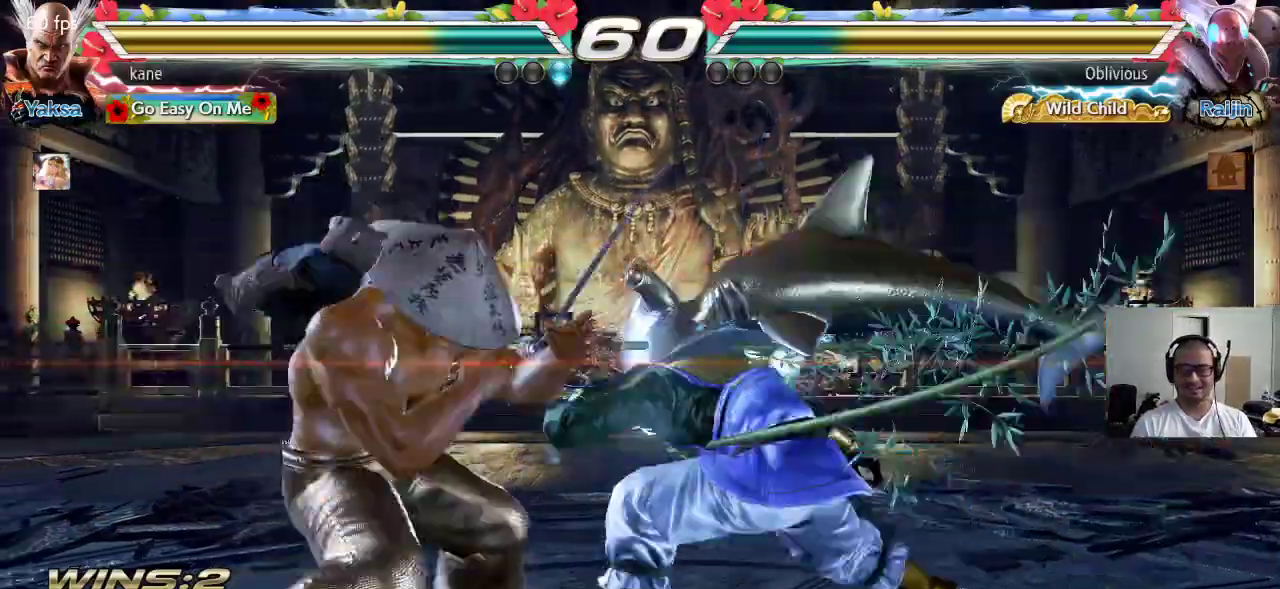
{"dt_ms": 500, "buttons": [], "left_stick": "center", "events": [[33, "left_stick", "center"], [133, "left_stick", "right"], [217, "TRIANGLE", "down"], [217, "left_stick", "down-right"], [267, "TRIANGLE", "up"], [383, "left_stick", "center"]]}
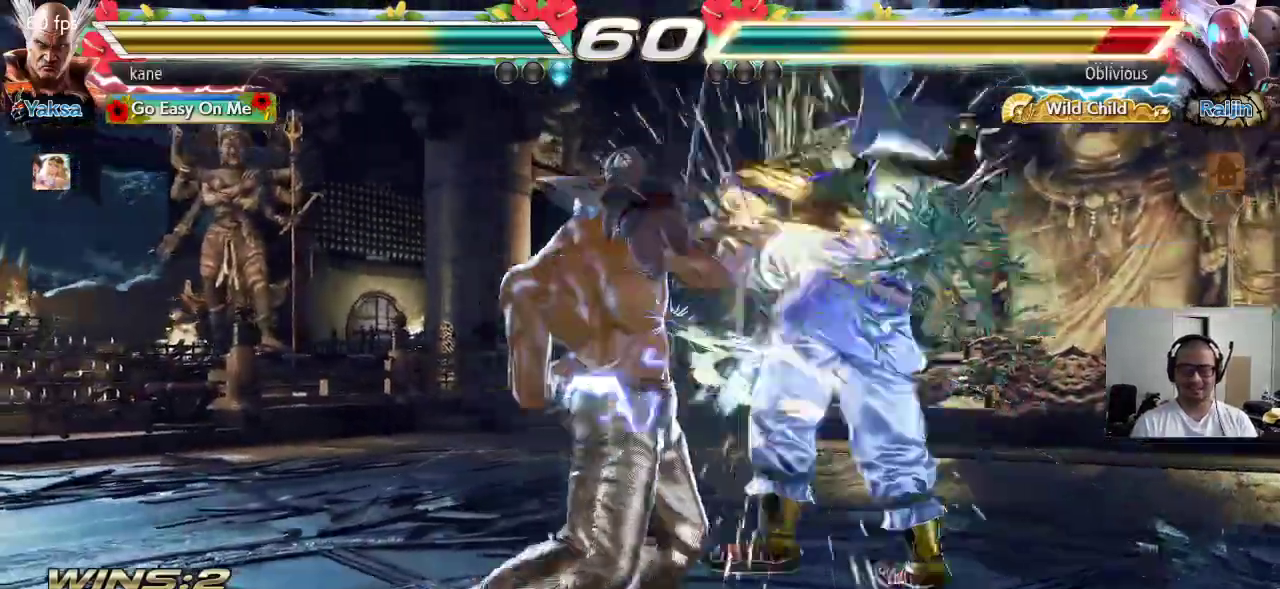
{"dt_ms": 500, "buttons": [], "left_stick": "down-right", "events": [[267, "left_stick", "right"], [400, "TRIANGLE", "down"], [400, "left_stick", "down-right"], [467, "TRIANGLE", "up"]]}
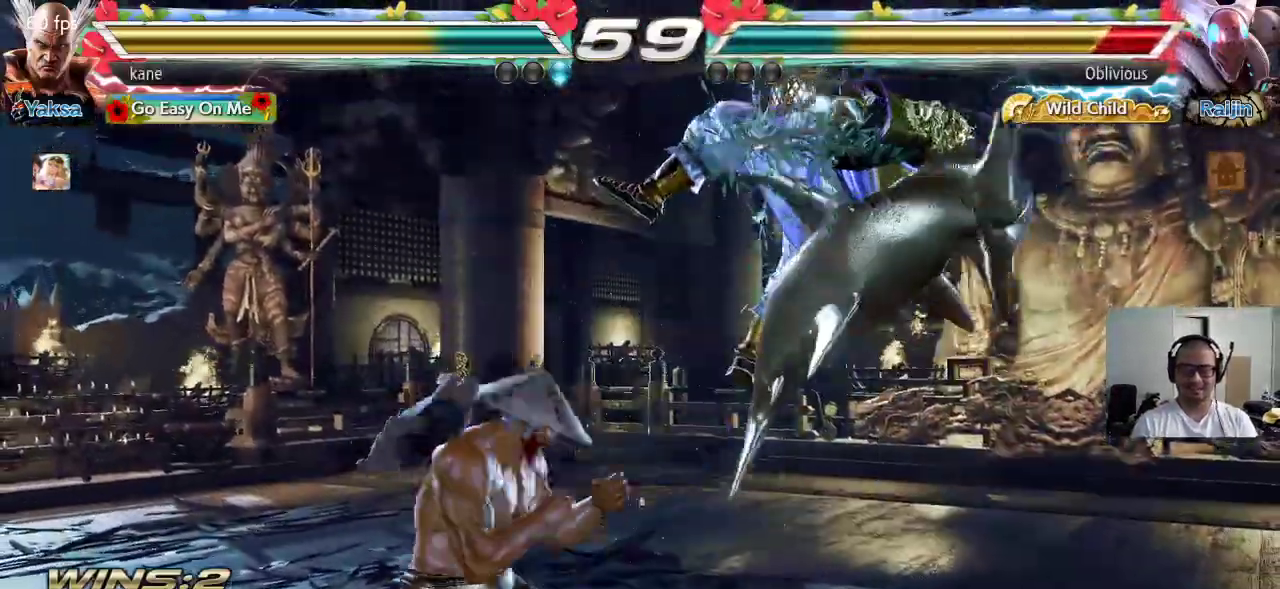
{"dt_ms": 500, "buttons": [], "left_stick": "center", "events": [[150, "left_stick", "center"], [400, "left_stick", "right"], [450, "left_stick", "center"]]}
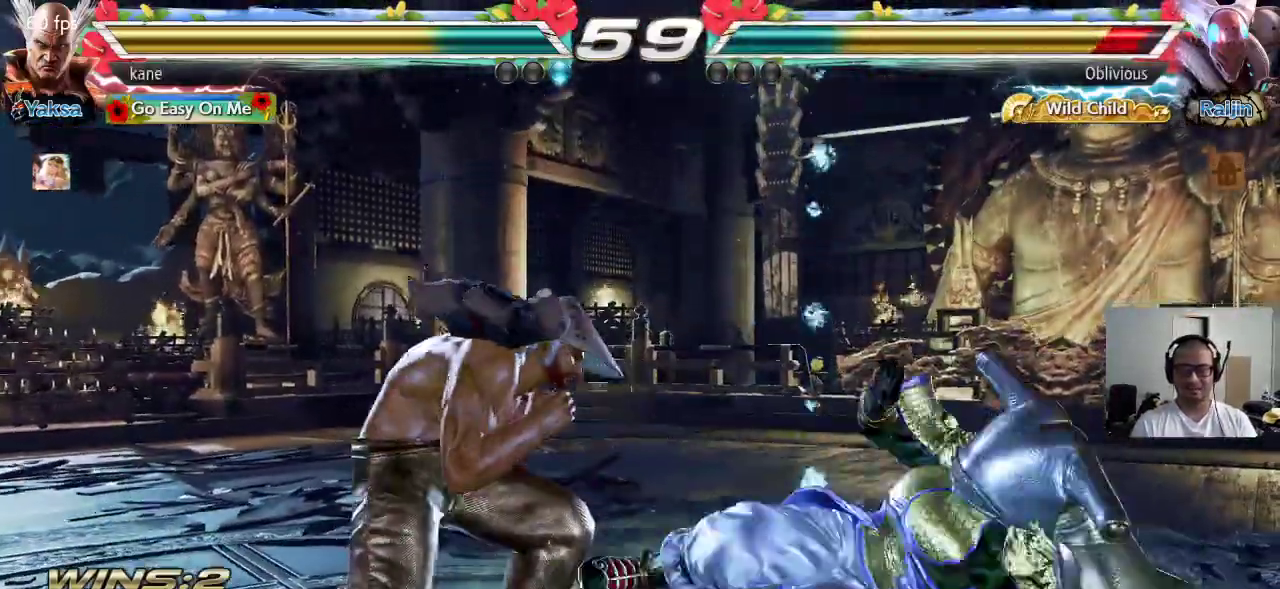
{"dt_ms": 500, "buttons": [], "left_stick": "right", "events": [[17, "left_stick", "right"], [117, "left_stick", "center"], [167, "left_stick", "down"], [283, "left_stick", "center"], [333, "left_stick", "right"], [450, "CIRCLE", "down"], [500, "CIRCLE", "up"]]}
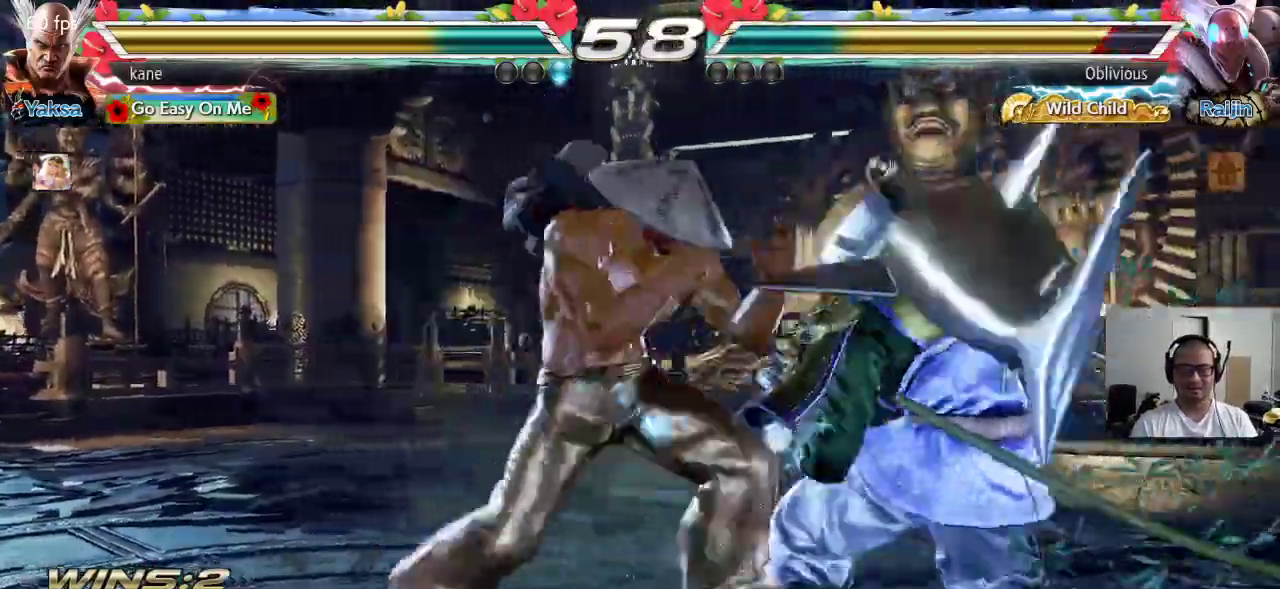
{"dt_ms": 500, "buttons": [], "left_stick": "center", "events": [[50, "TRIANGLE", "down"], [100, "TRIANGLE", "up"], [183, "left_stick", "center"]]}
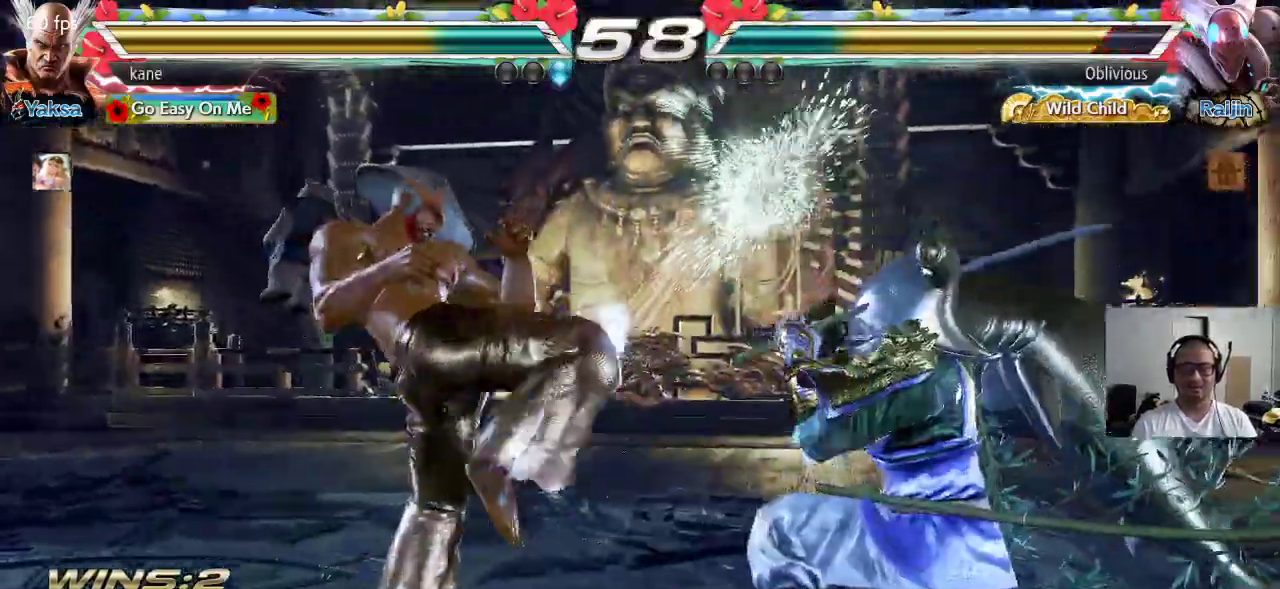
{"dt_ms": 500, "buttons": [], "left_stick": "center", "events": [[67, "left_stick", "down-right"], [117, "SQUARE", "down"], [183, "SQUARE", "up"], [283, "left_stick", "center"]]}
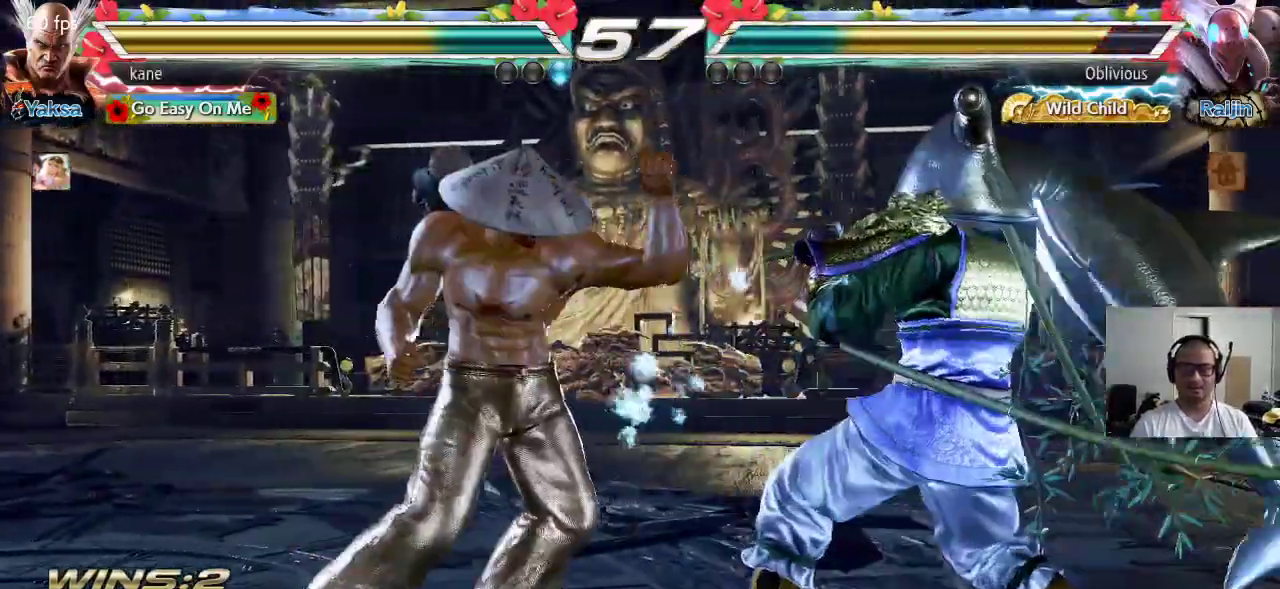
{"dt_ms": 500, "buttons": [], "left_stick": "left", "events": [[117, "left_stick", "right"], [183, "left_stick", "center"], [250, "left_stick", "right"], [350, "left_stick", "left"]]}
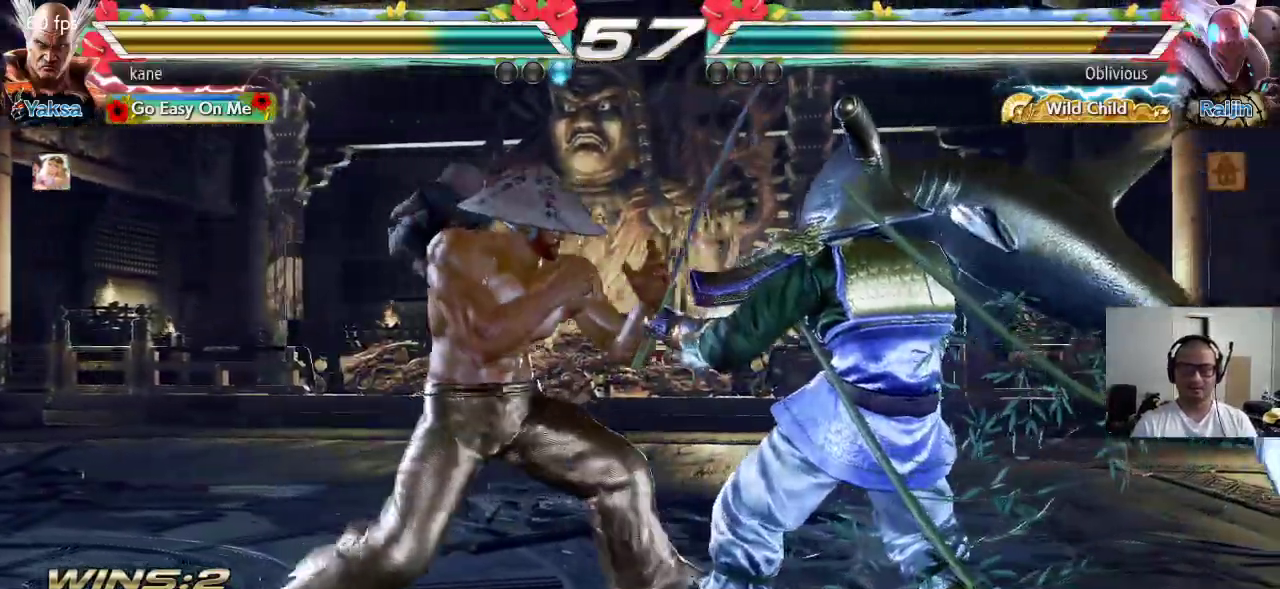
{"dt_ms": 500, "buttons": [], "left_stick": "center", "events": [[117, "left_stick", "right"], [200, "TRIANGLE", "down"], [200, "left_stick", "down-right"], [250, "TRIANGLE", "up"], [383, "left_stick", "center"]]}
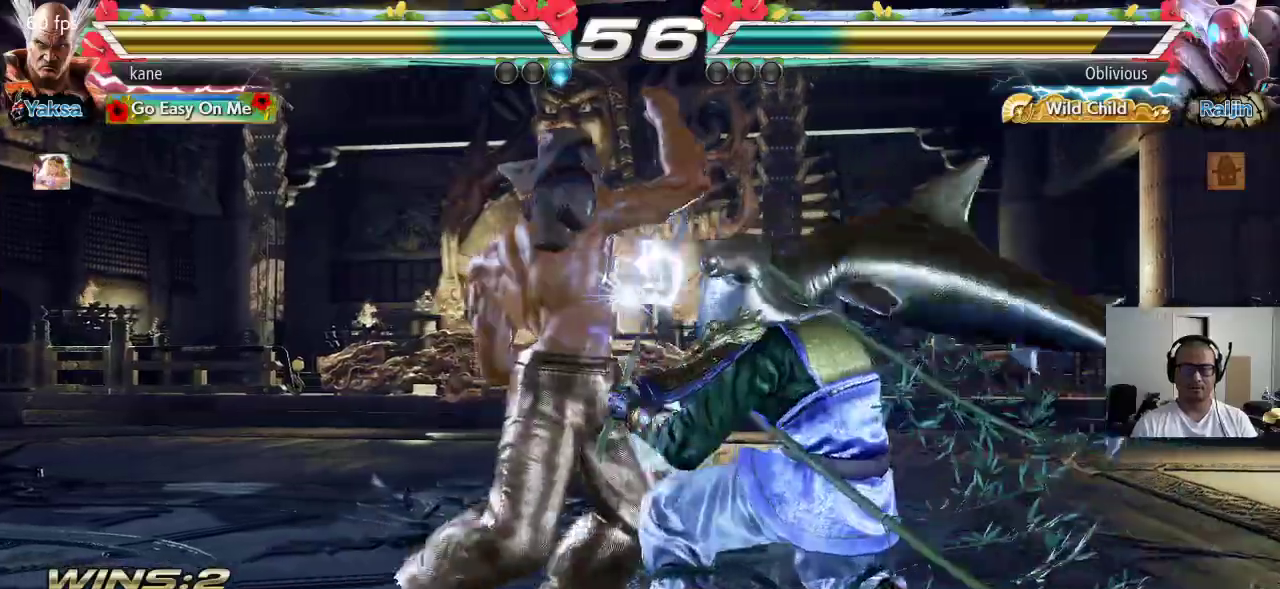
{"dt_ms": 500, "buttons": [], "left_stick": "center", "events": [[283, "left_stick", "left"], [367, "left_stick", "center"], [433, "left_stick", "left"], [483, "left_stick", "center"]]}
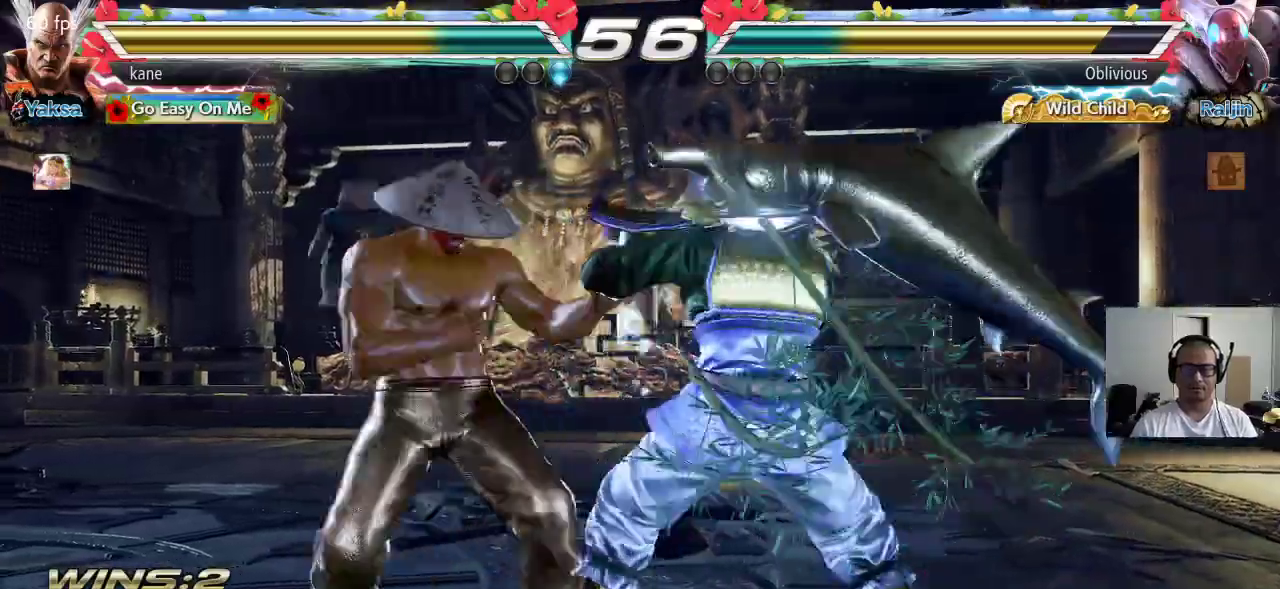
{"dt_ms": 1000, "buttons": ["CROSS", "CIRCLE"], "left_stick": "center", "events": [[50, "left_stick", "left"], [300, "left_stick", "center"], [367, "left_stick", "left"], [450, "left_stick", "center"], [517, "left_stick", "left"], [600, "left_stick", "center"], [783, "left_stick", "up-right"], [833, "CROSS", "down"], [883, "CROSS", "up"], [933, "CIRCLE", "down"], [950, "left_stick", "center"], [1000, "CROSS", "down"]]}
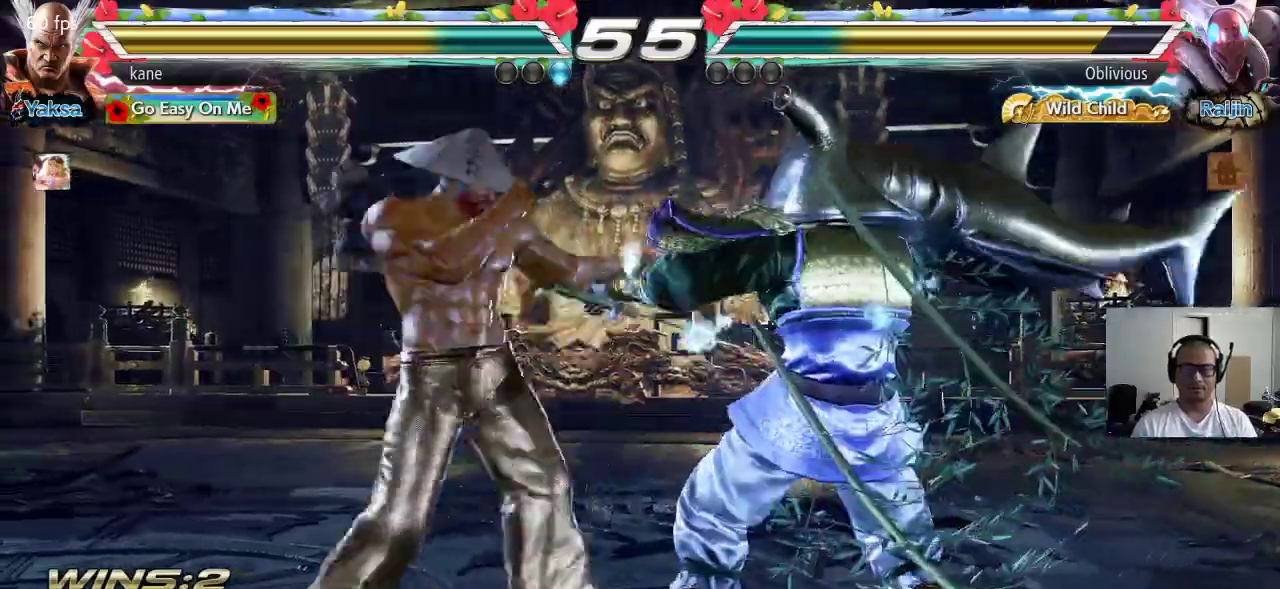
{"dt_ms": 500, "buttons": ["CIRCLE"], "left_stick": "center", "events": [[17, "CIRCLE", "up"], [67, "CROSS", "up"], [100, "CIRCLE", "down"], [150, "CROSS", "down"], [167, "CIRCLE", "up"], [233, "CIRCLE", "down"], [233, "CROSS", "up"], [300, "CIRCLE", "up"], [300, "CROSS", "down"], [383, "CIRCLE", "down"], [417, "CROSS", "up"]]}
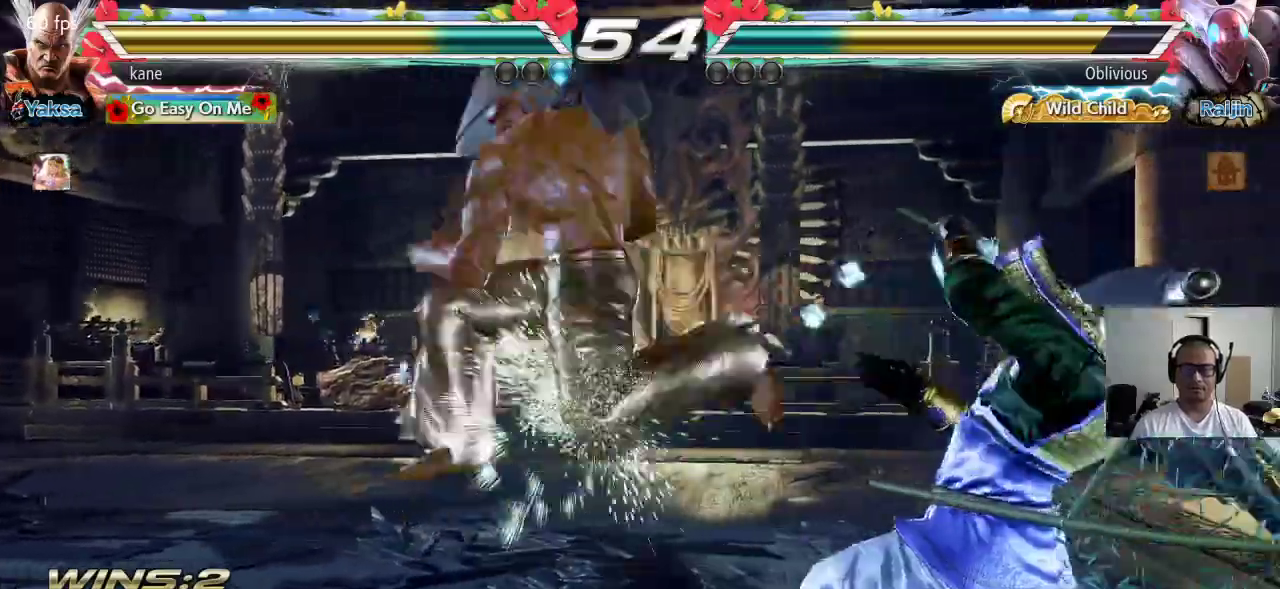
{"dt_ms": 500, "buttons": [], "left_stick": "center", "events": [[33, "CIRCLE", "up"]]}